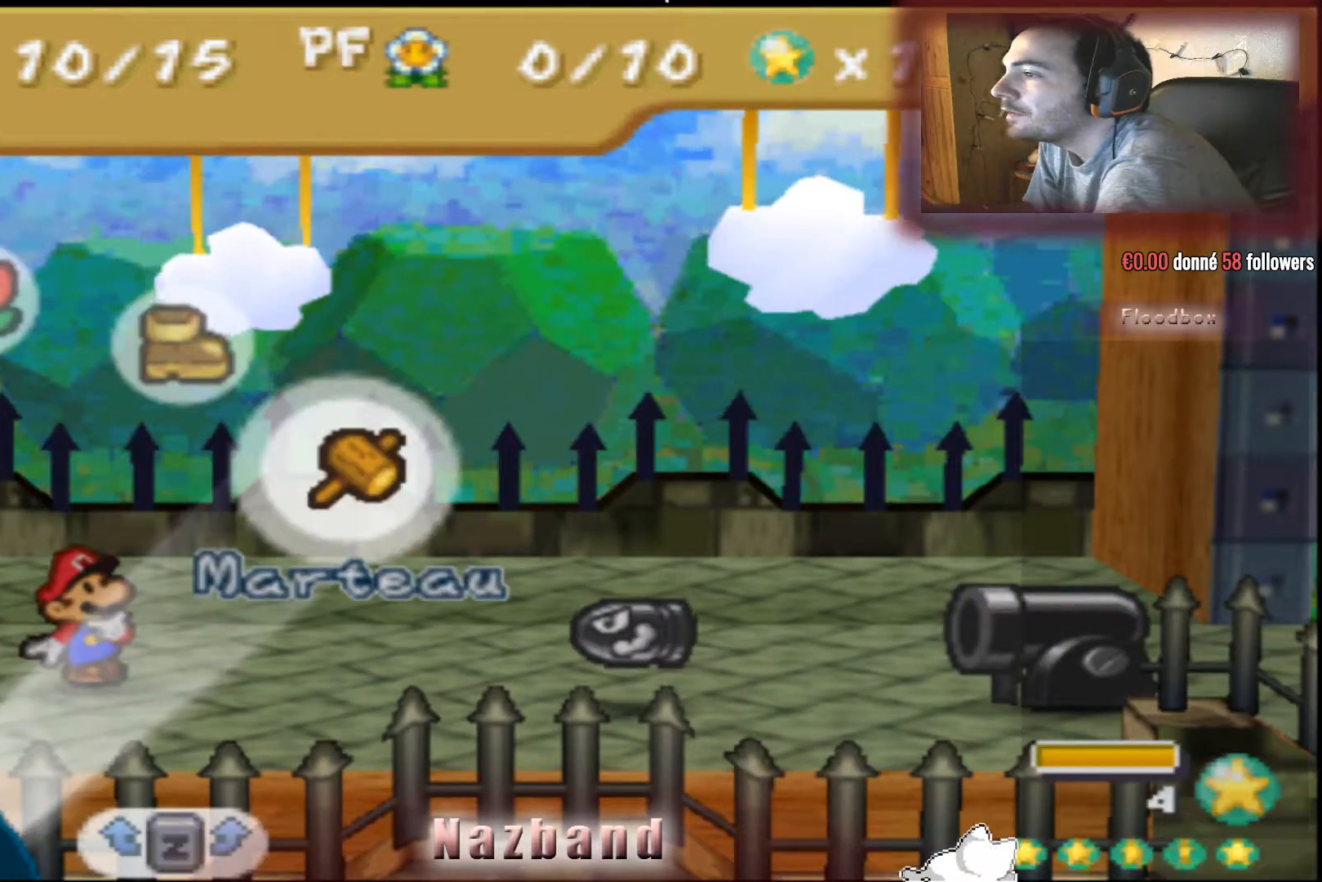
Gameplay with a controller (PlayStation layout); each line is a JSON object with the inputs held at the frame after it. "events" lists button and stick changes between this image and that frame as [ms after this image, input, new state], when the widget could be followed in between.
{"buttons": ["SQUARE"], "left_stick": "center", "right_stick": "center", "events": [[67, "CROSS", "down"], [234, "CROSS", "up"], [467, "SQUARE", "down"]]}
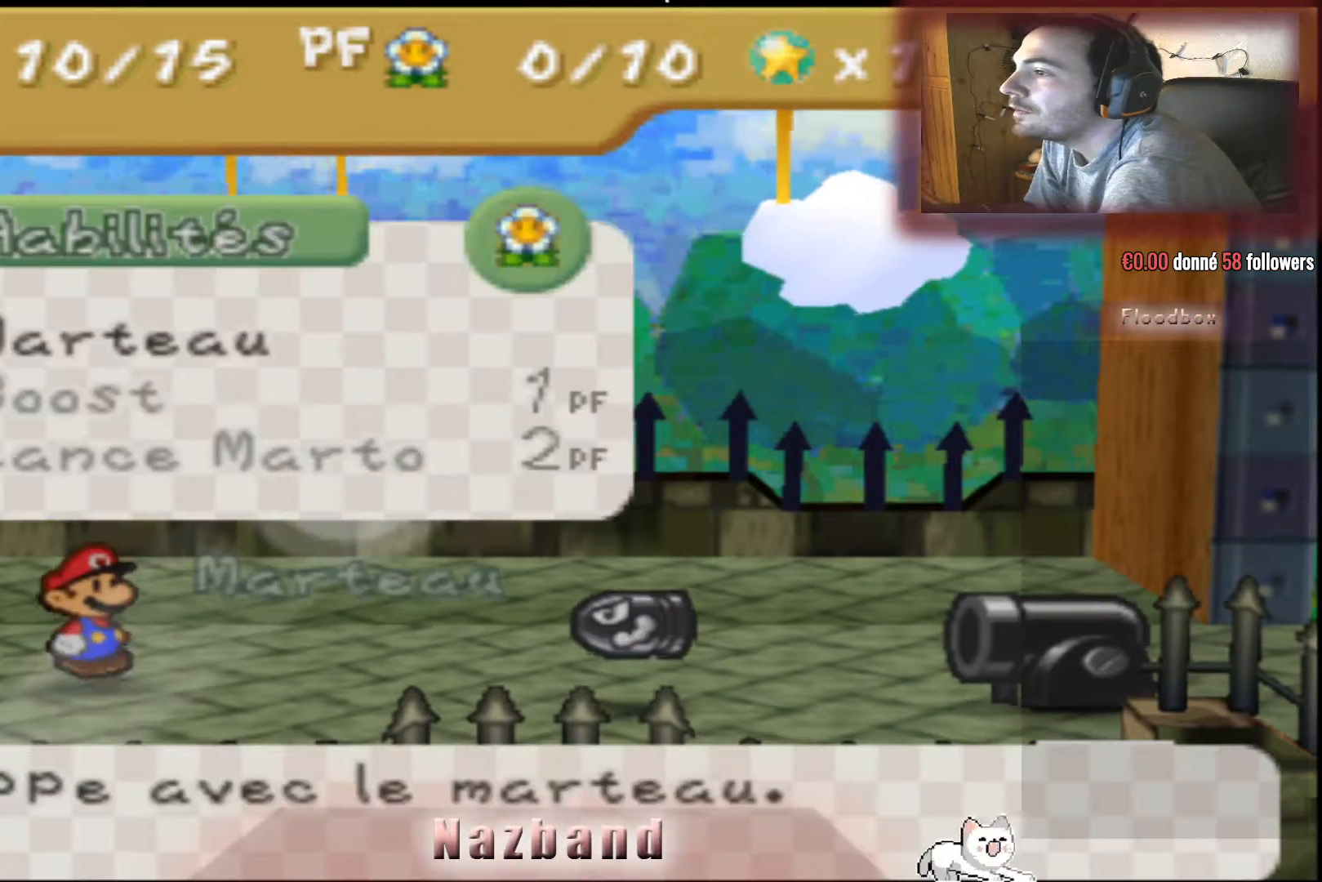
{"buttons": ["CROSS"], "left_stick": "center", "right_stick": "center", "events": [[133, "SQUARE", "up"], [167, "left_stick", "up"], [334, "left_stick", "center"], [500, "CROSS", "down"]]}
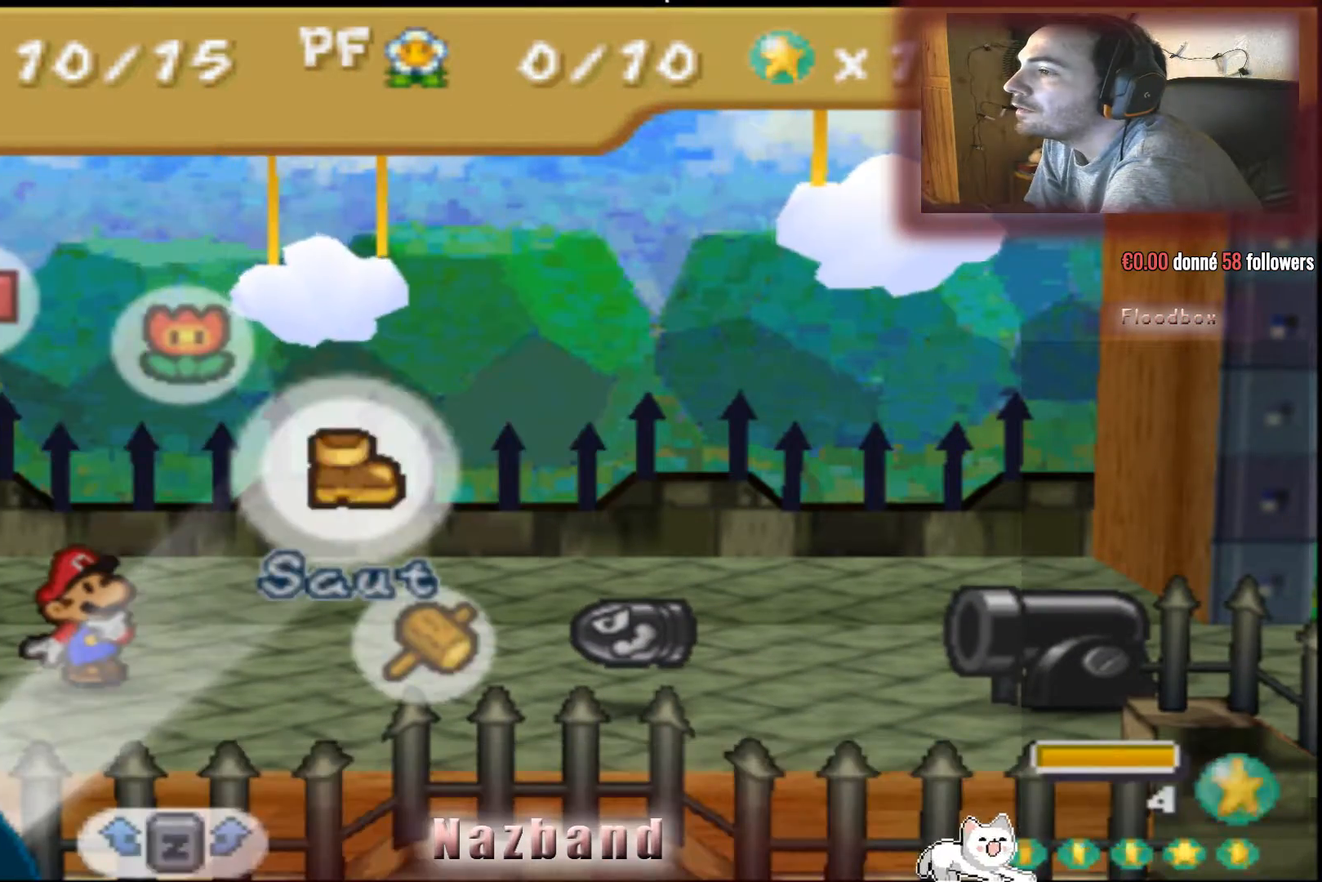
{"buttons": ["CROSS"], "left_stick": "center", "right_stick": "center", "events": [[167, "CROSS", "up"], [501, "CROSS", "down"]]}
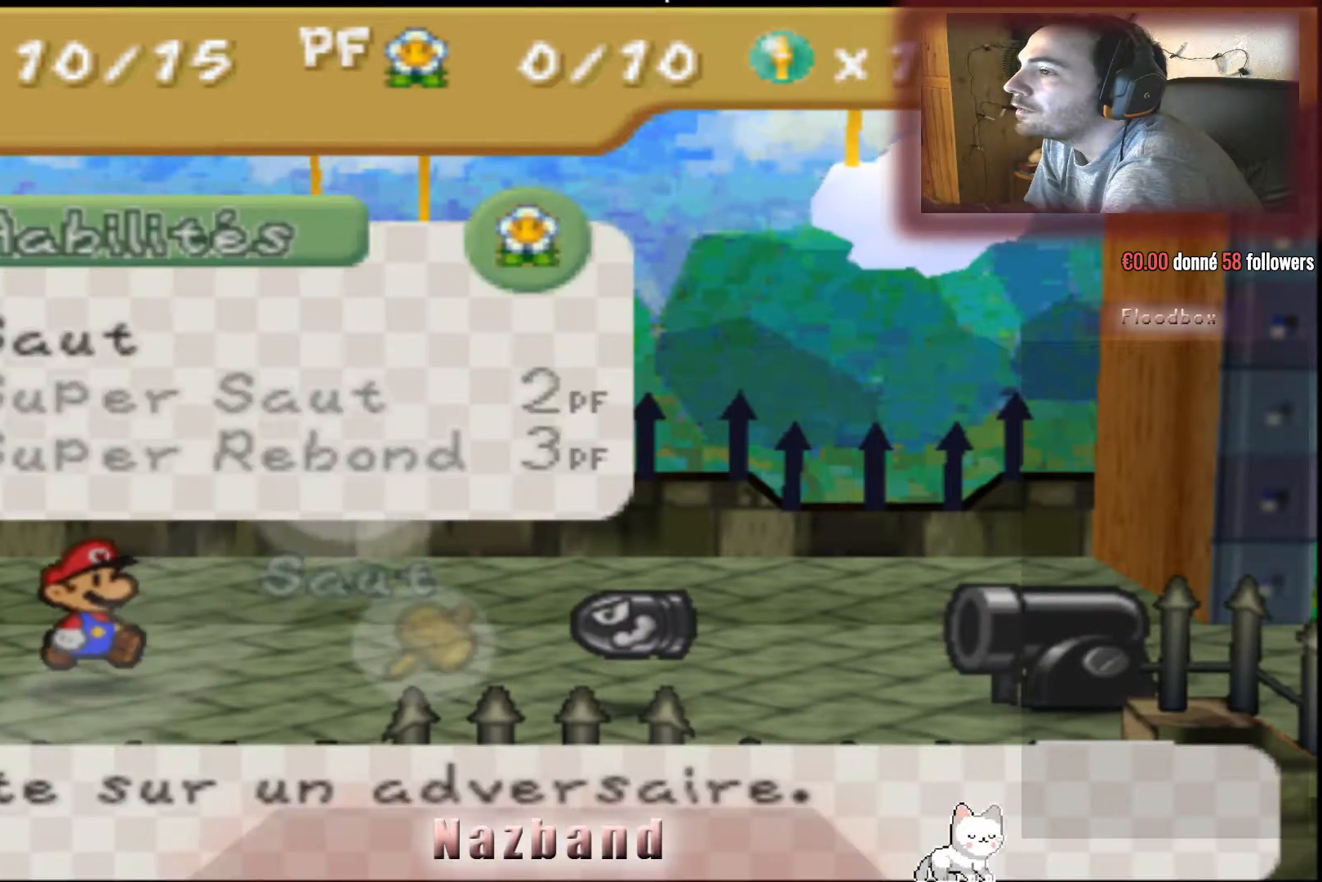
{"buttons": [], "left_stick": "center", "right_stick": "center", "events": [[133, "CROSS", "up"], [300, "CROSS", "down"], [467, "CROSS", "up"]]}
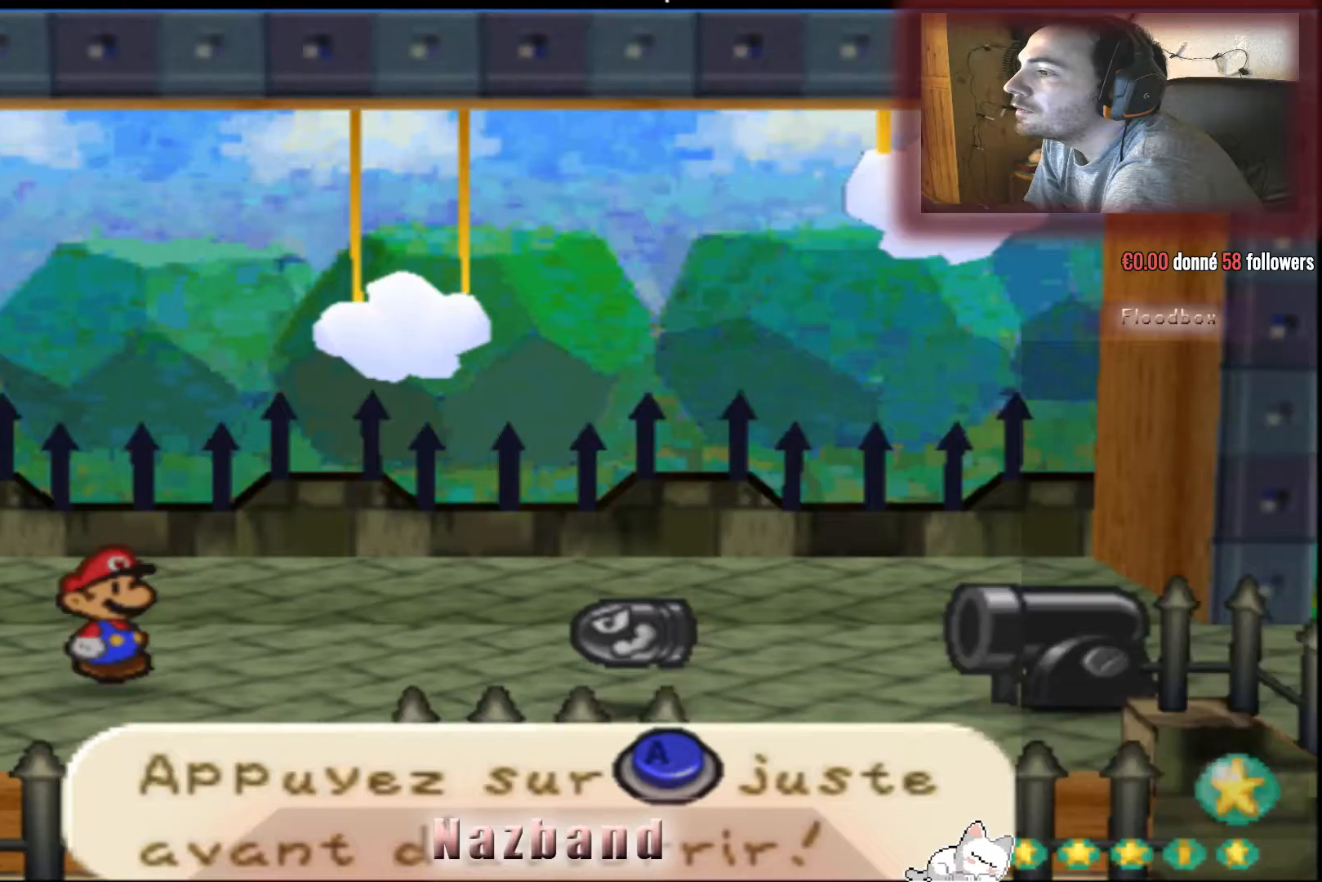
{"buttons": [], "left_stick": "center", "right_stick": "center", "events": []}
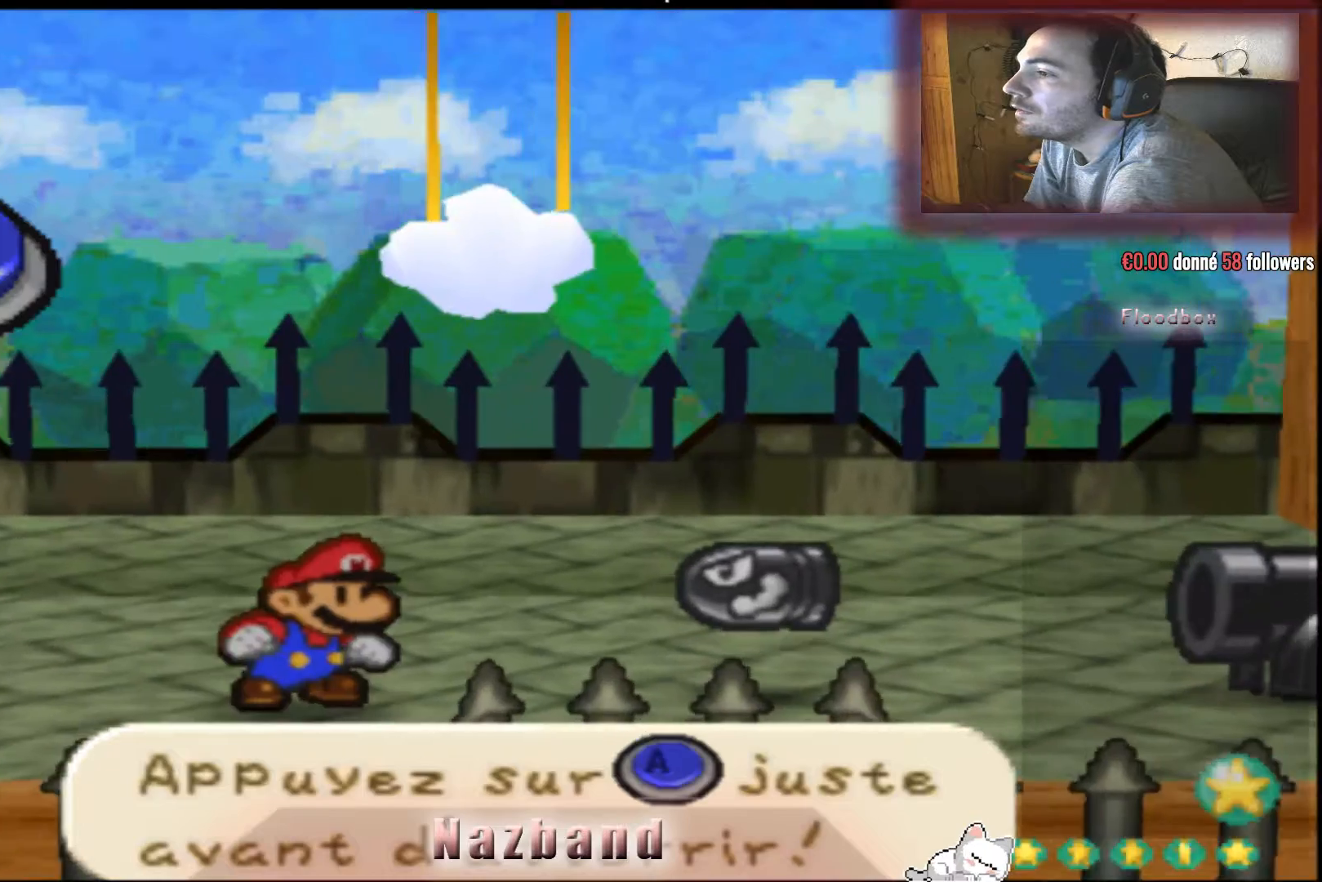
{"buttons": [], "left_stick": "center", "right_stick": "center", "events": []}
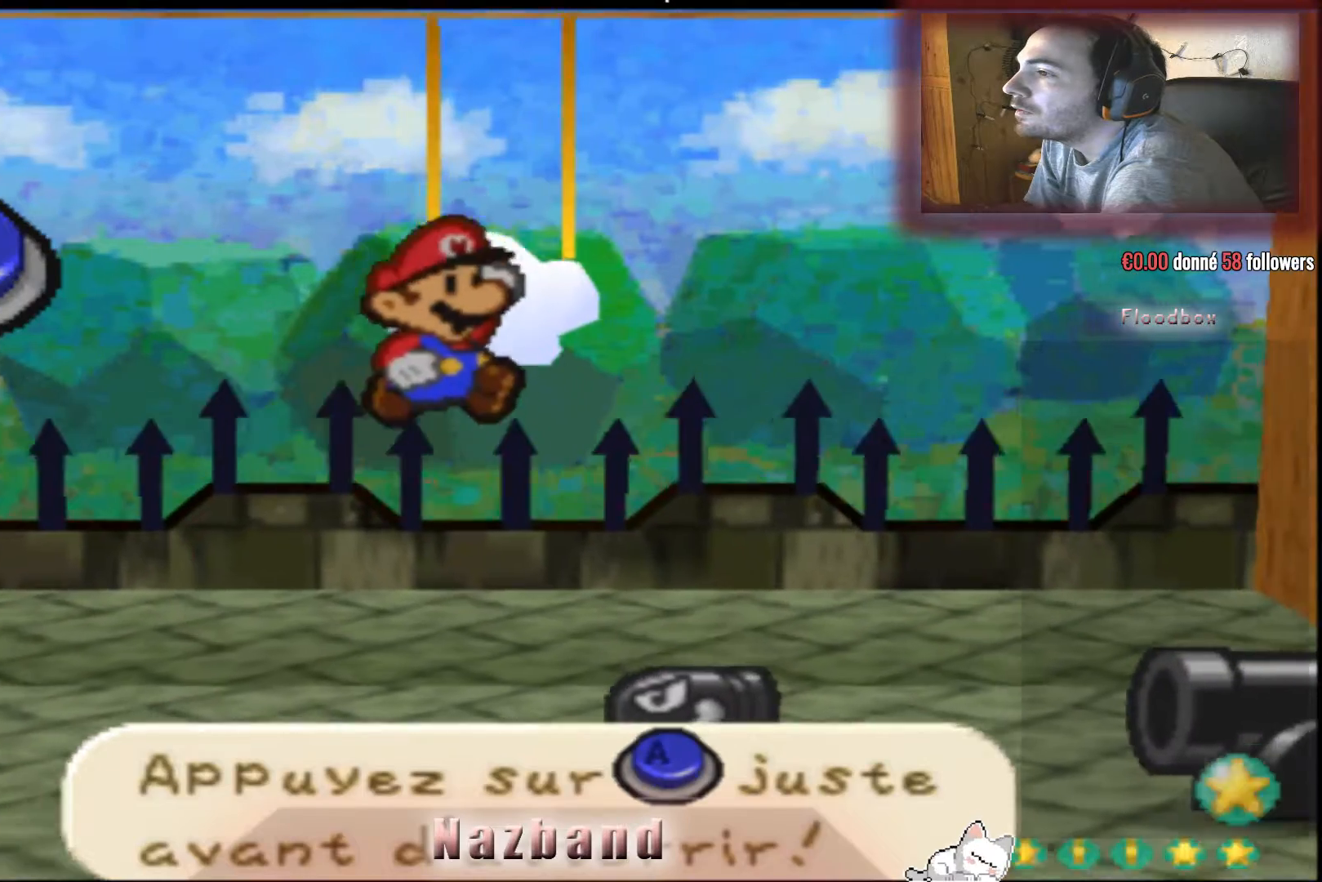
{"buttons": ["CROSS"], "left_stick": "center", "right_stick": "center", "events": [[334, "CROSS", "down"]]}
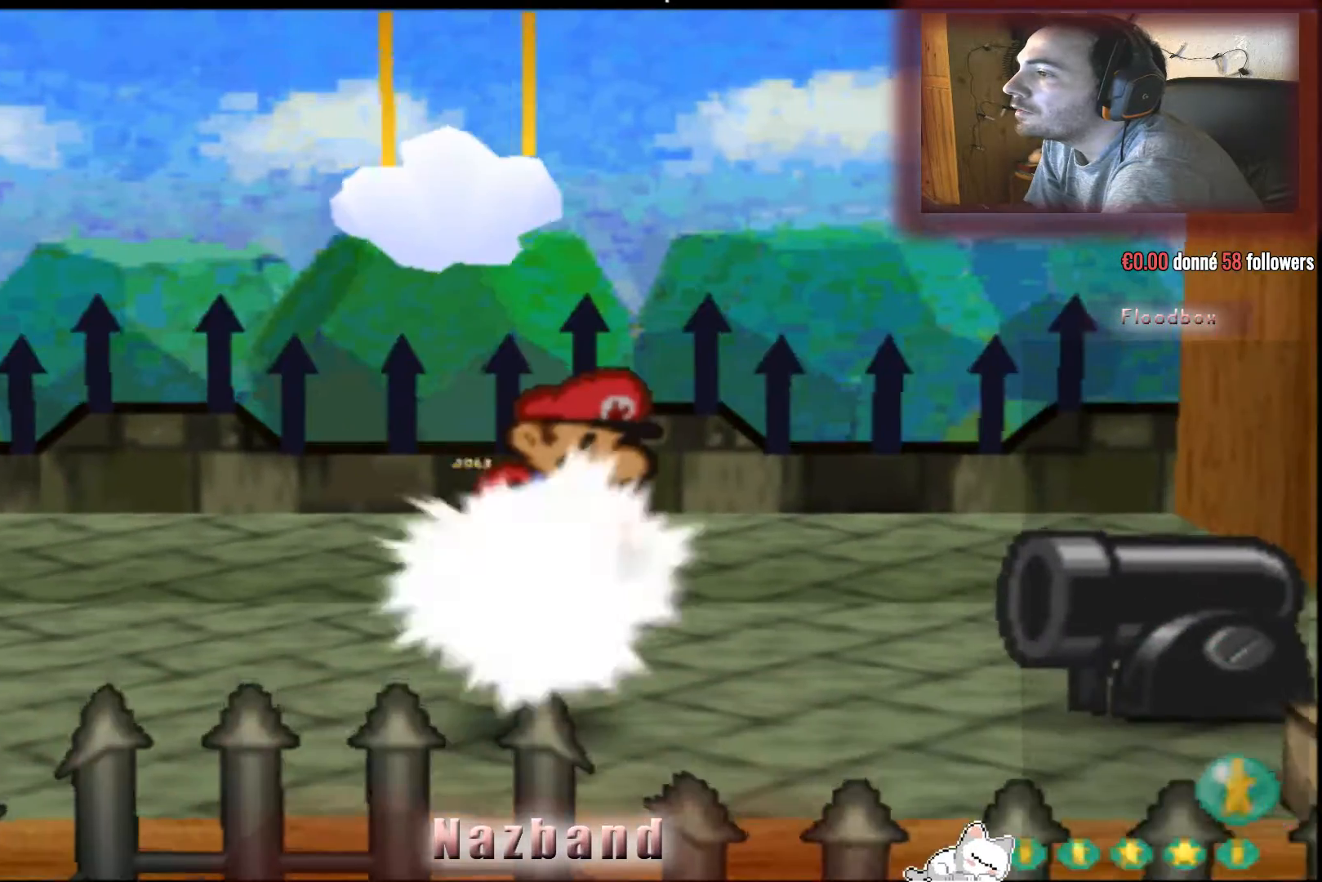
{"buttons": [], "left_stick": "center", "right_stick": "center", "events": [[167, "CROSS", "up"]]}
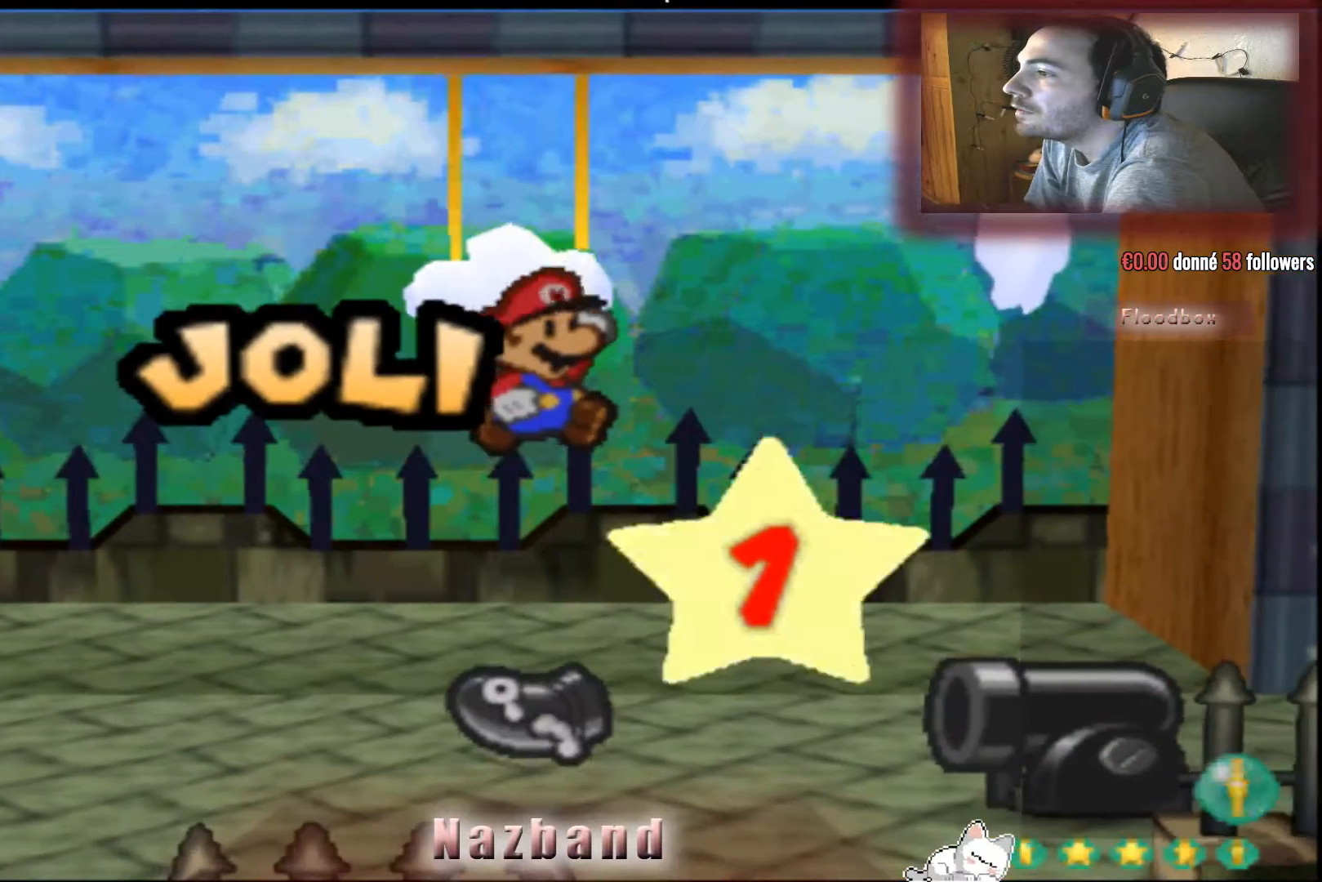
{"buttons": ["CROSS"], "left_stick": "center", "right_stick": "center", "events": [[267, "CROSS", "down"]]}
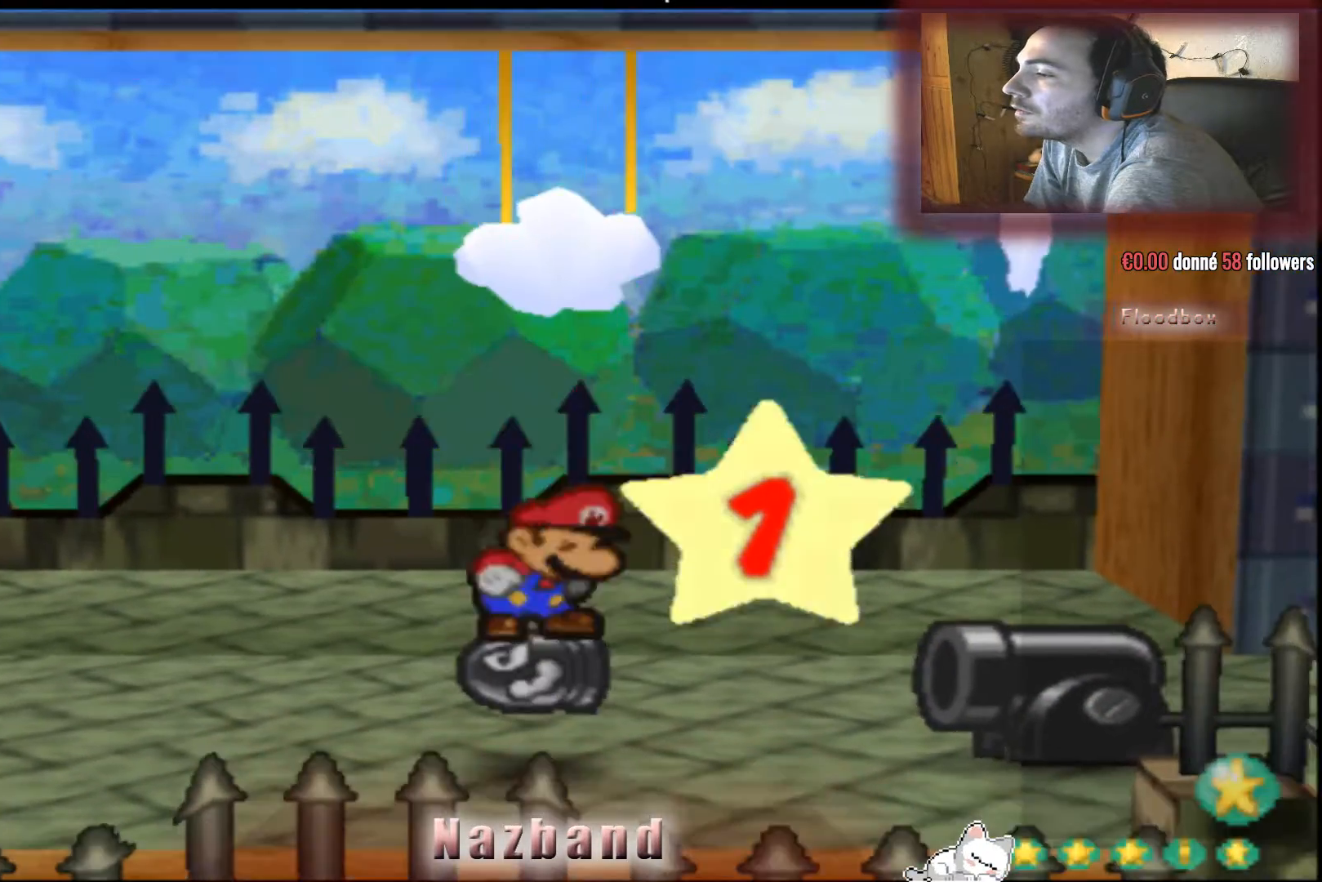
{"buttons": [], "left_stick": "center", "right_stick": "center", "events": [[334, "CROSS", "up"]]}
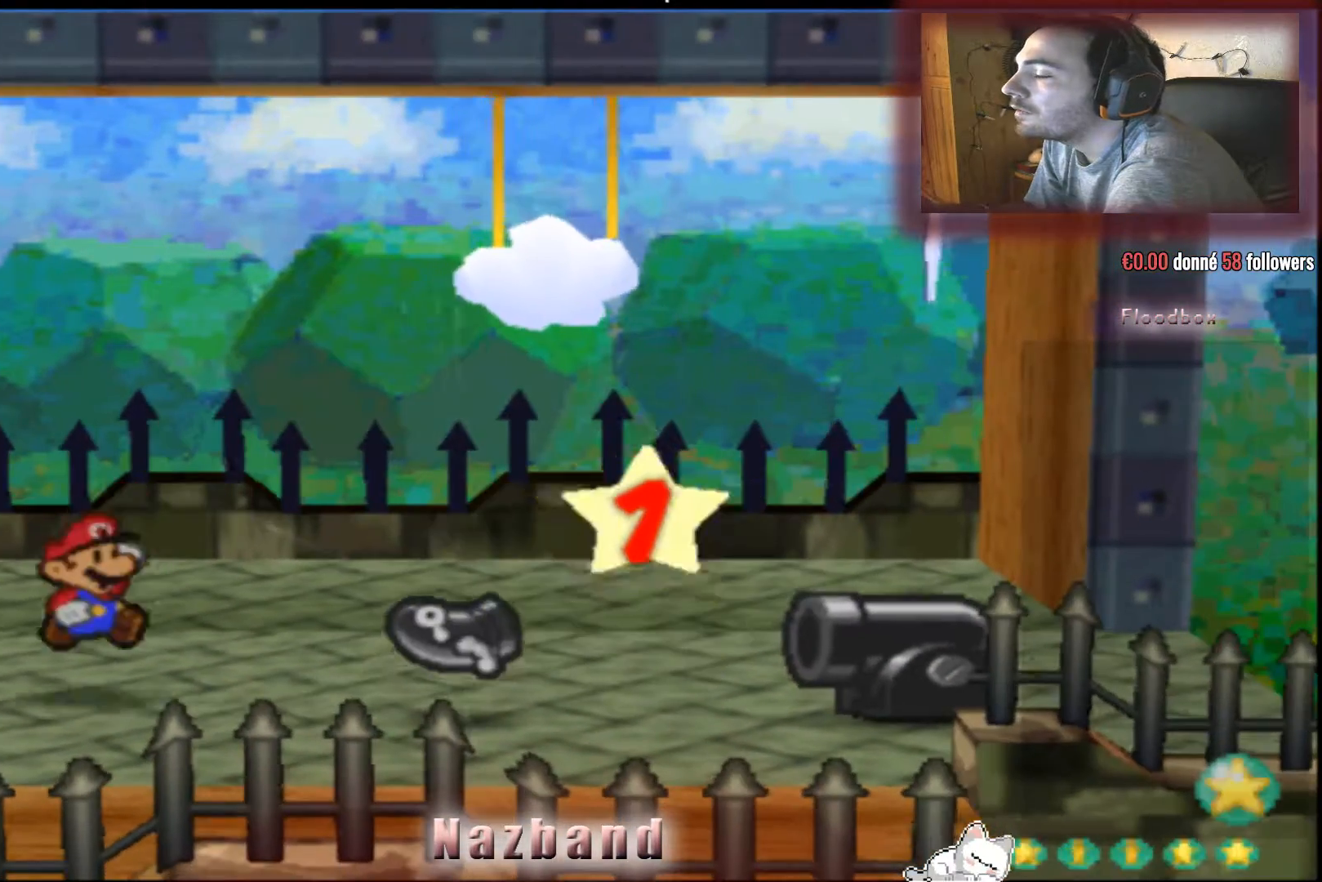
{"buttons": [], "left_stick": "center", "right_stick": "center", "events": []}
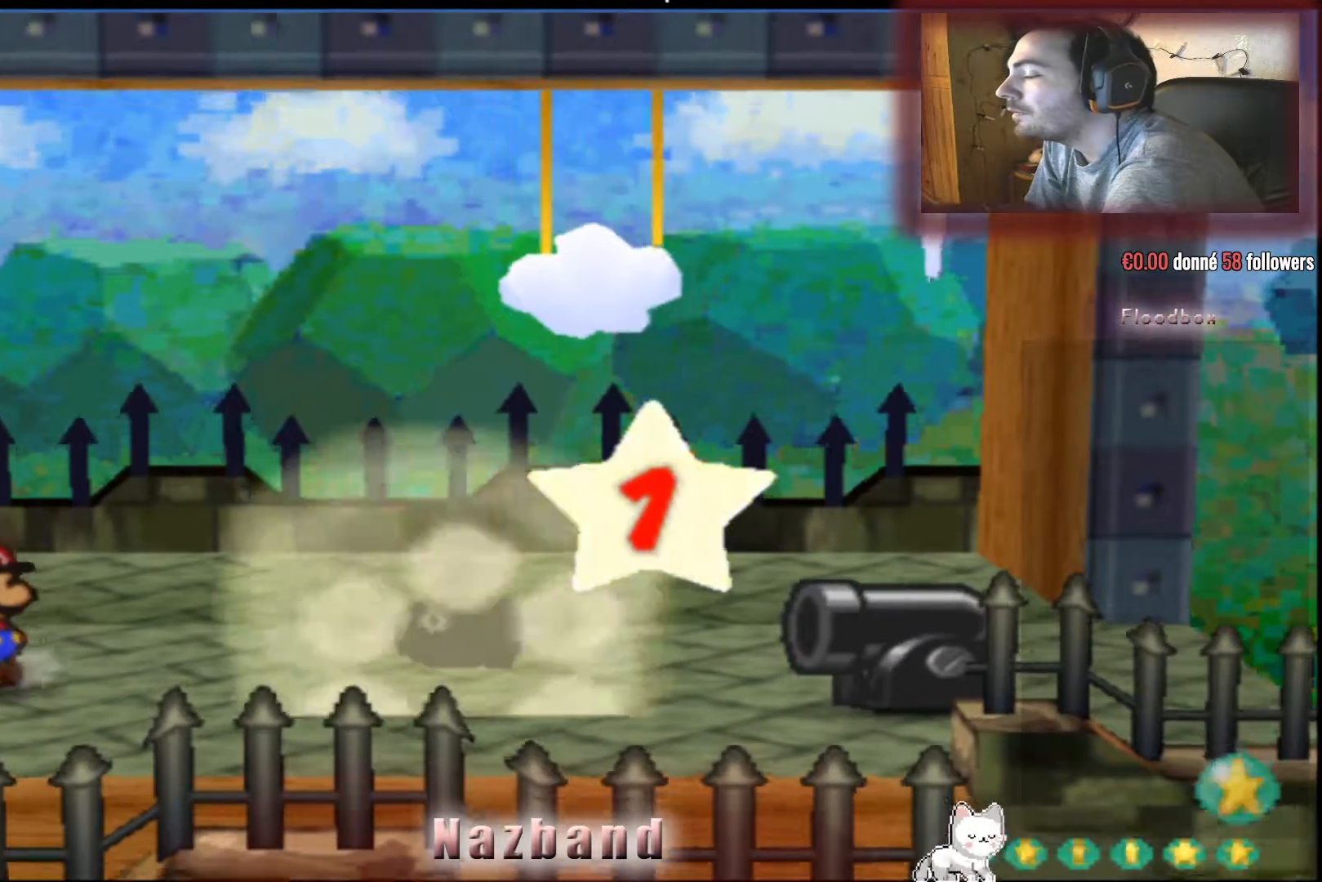
{"buttons": [], "left_stick": "center", "right_stick": "center", "events": []}
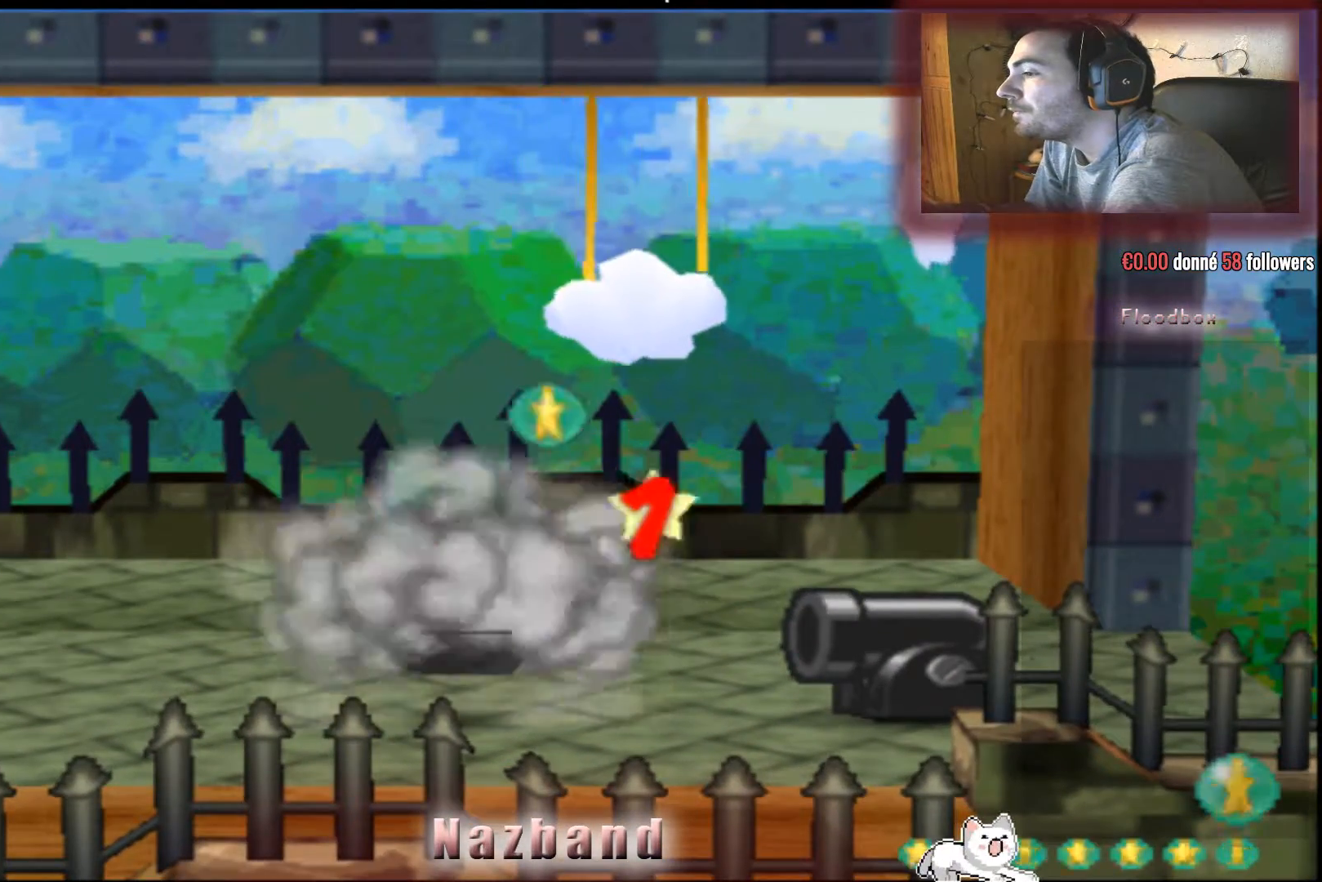
{"buttons": [], "left_stick": "center", "right_stick": "center", "events": []}
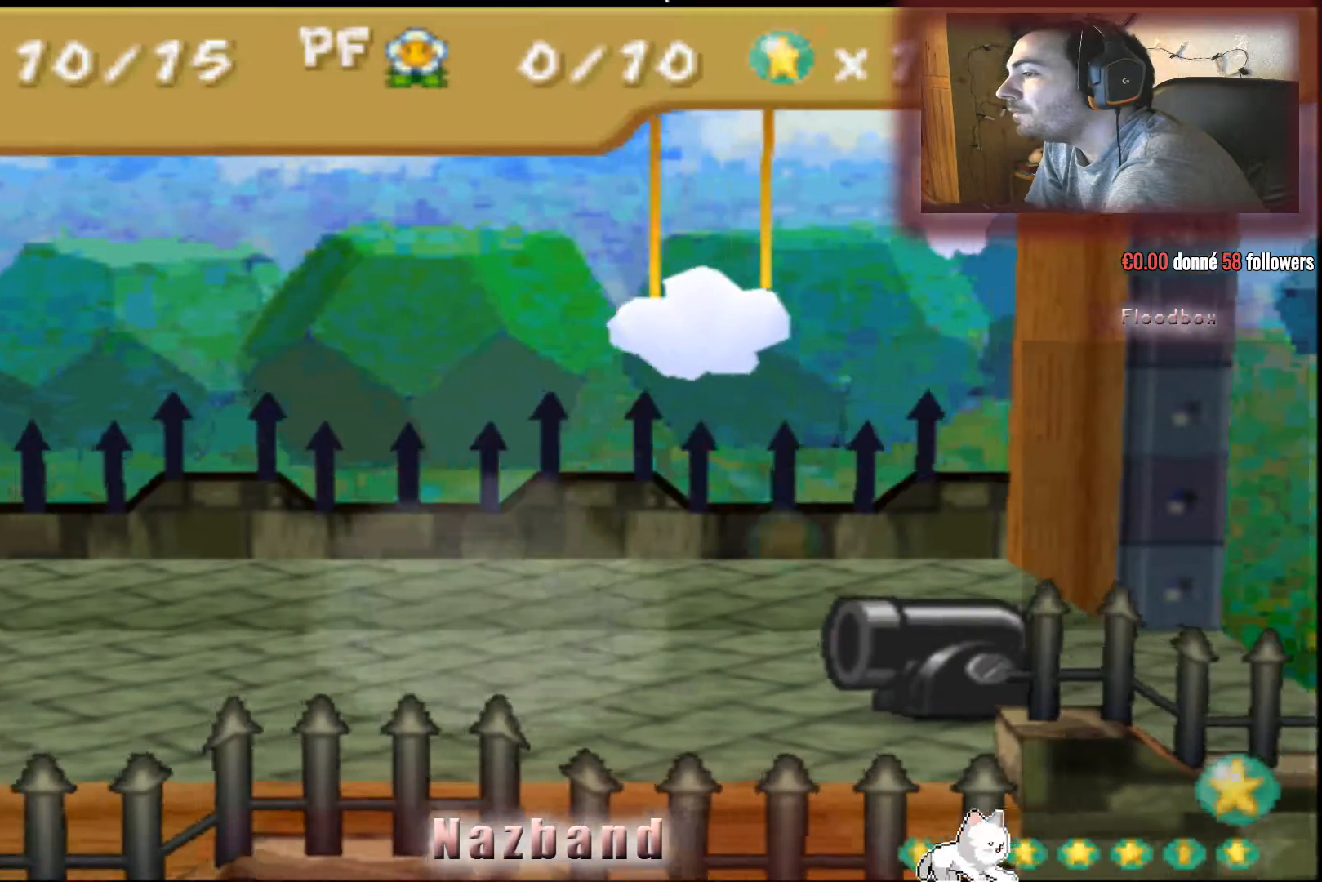
{"buttons": [], "left_stick": "center", "right_stick": "center", "events": []}
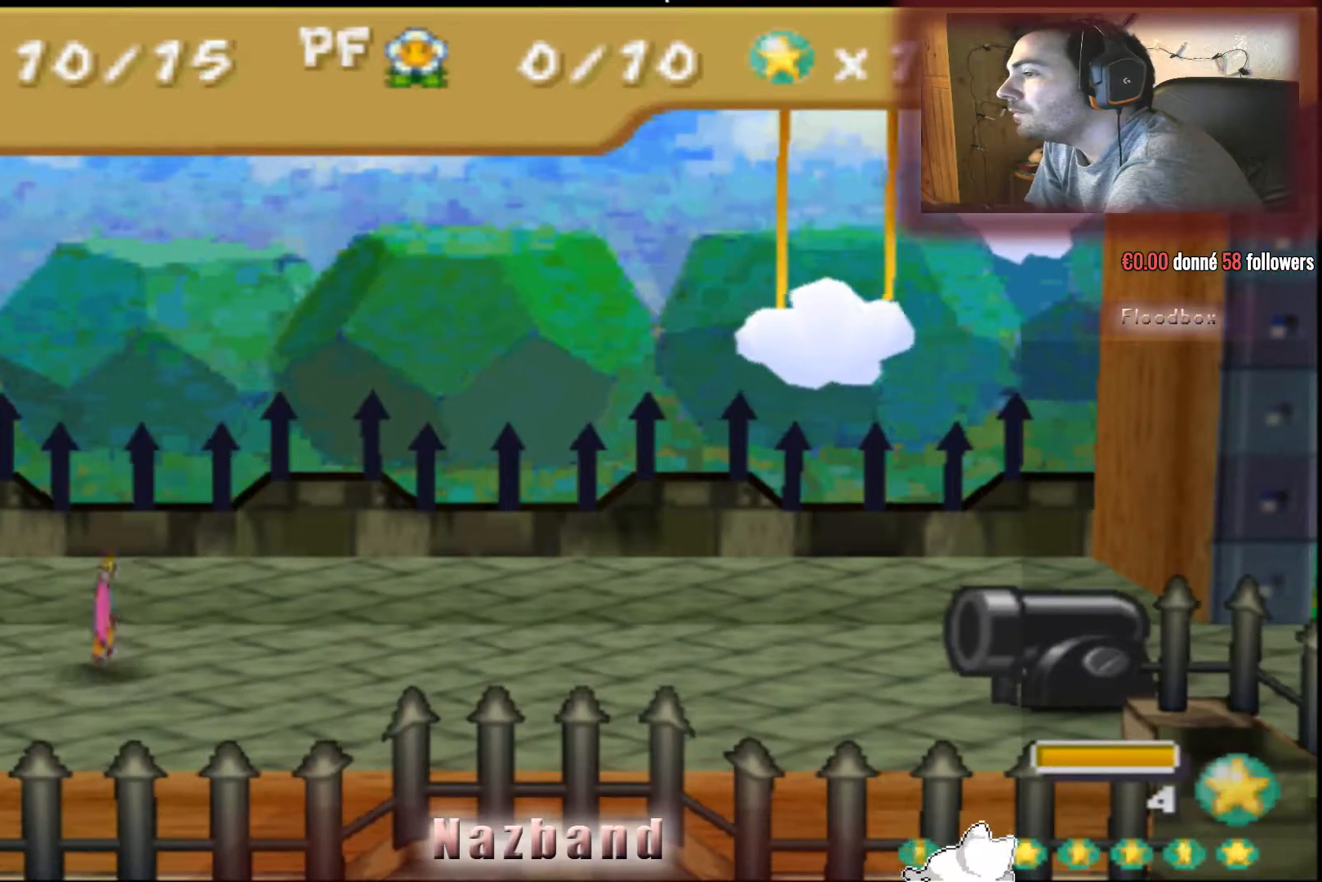
{"buttons": [], "left_stick": "center", "right_stick": "center", "events": []}
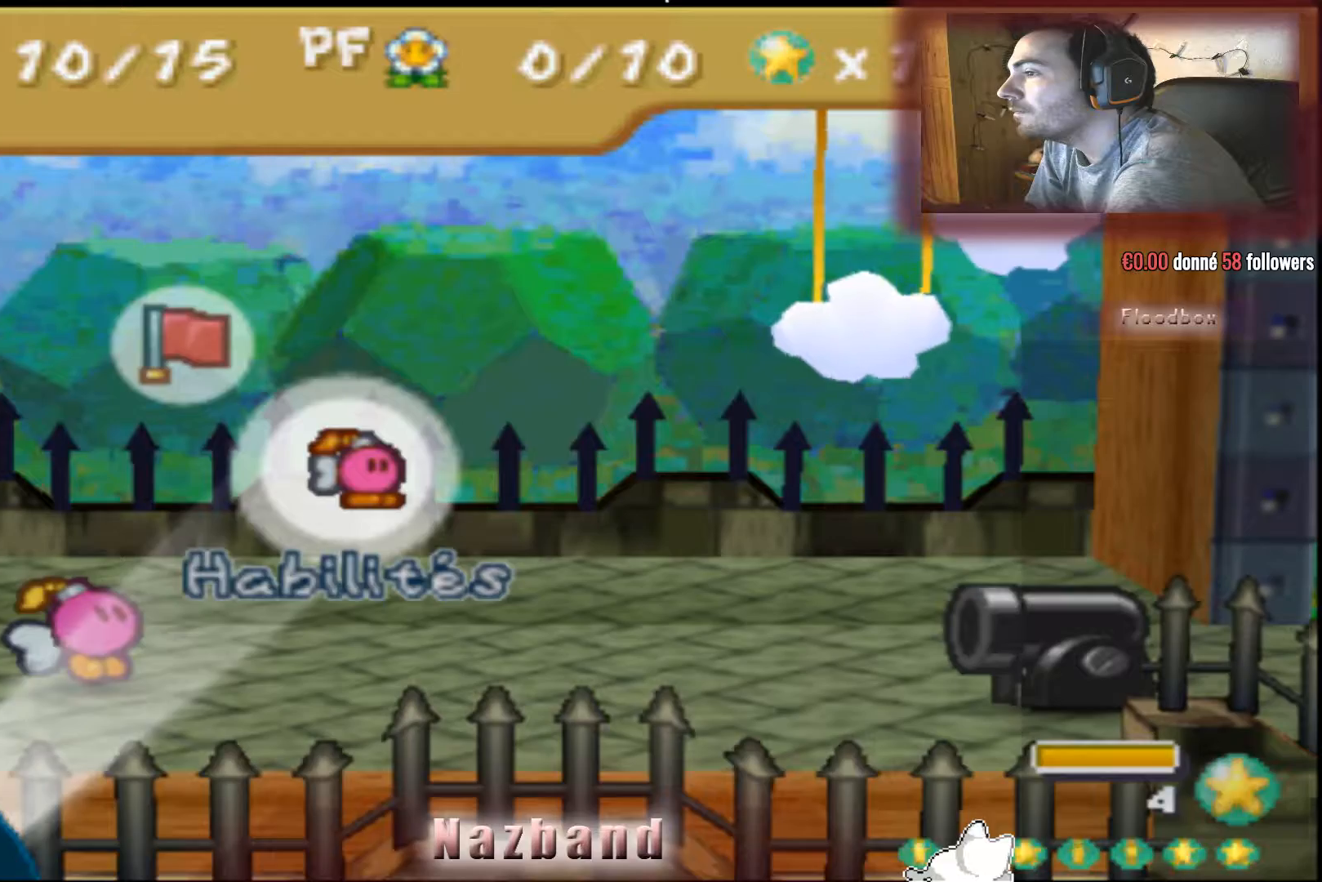
{"buttons": [], "left_stick": "center", "right_stick": "center", "events": [[134, "CROSS", "down"], [267, "CROSS", "up"]]}
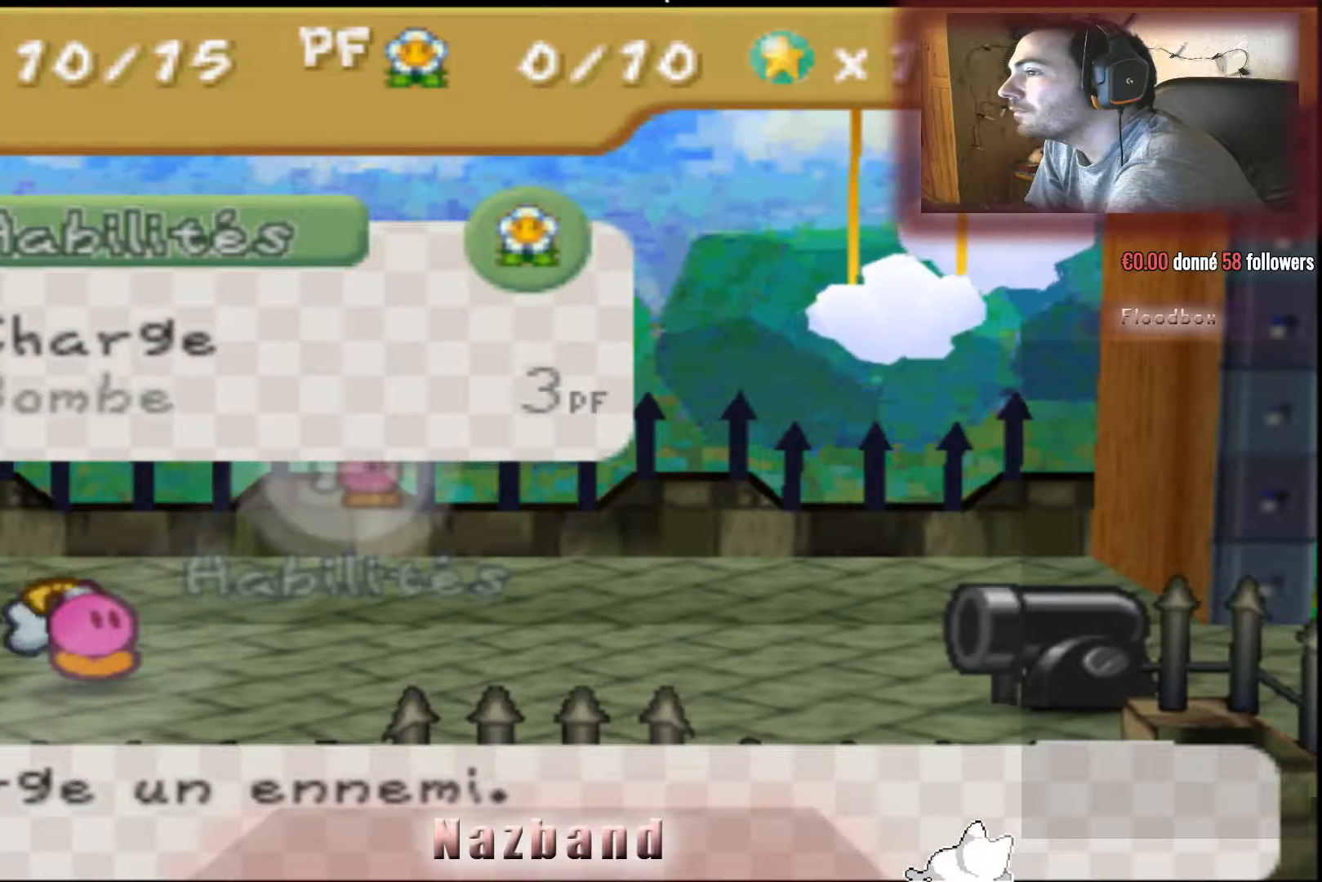
{"buttons": [], "left_stick": "center", "right_stick": "center", "events": [[300, "CROSS", "down"], [467, "CROSS", "up"]]}
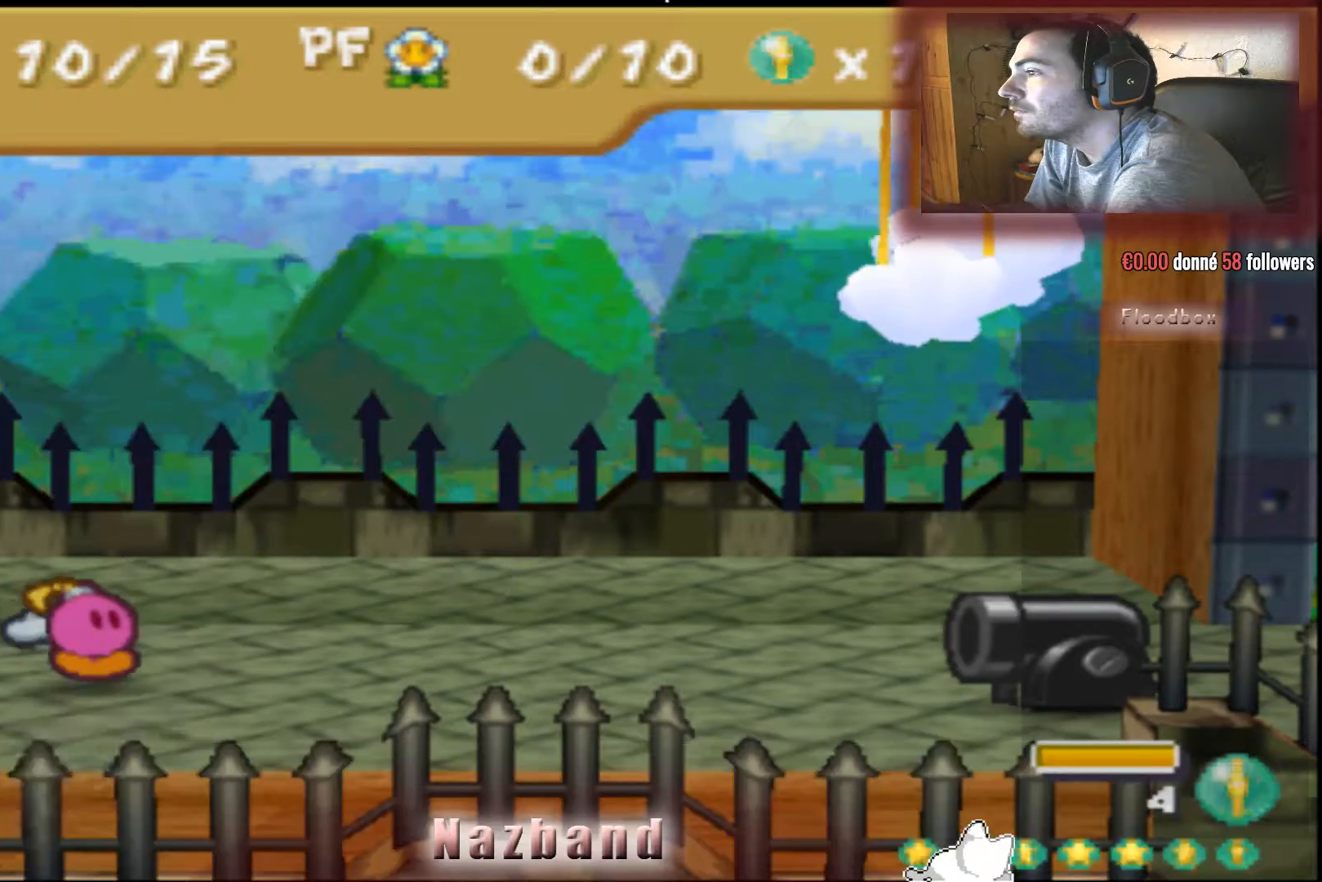
{"buttons": ["CROSS"], "left_stick": "center", "right_stick": "center", "events": [[234, "CROSS", "down"]]}
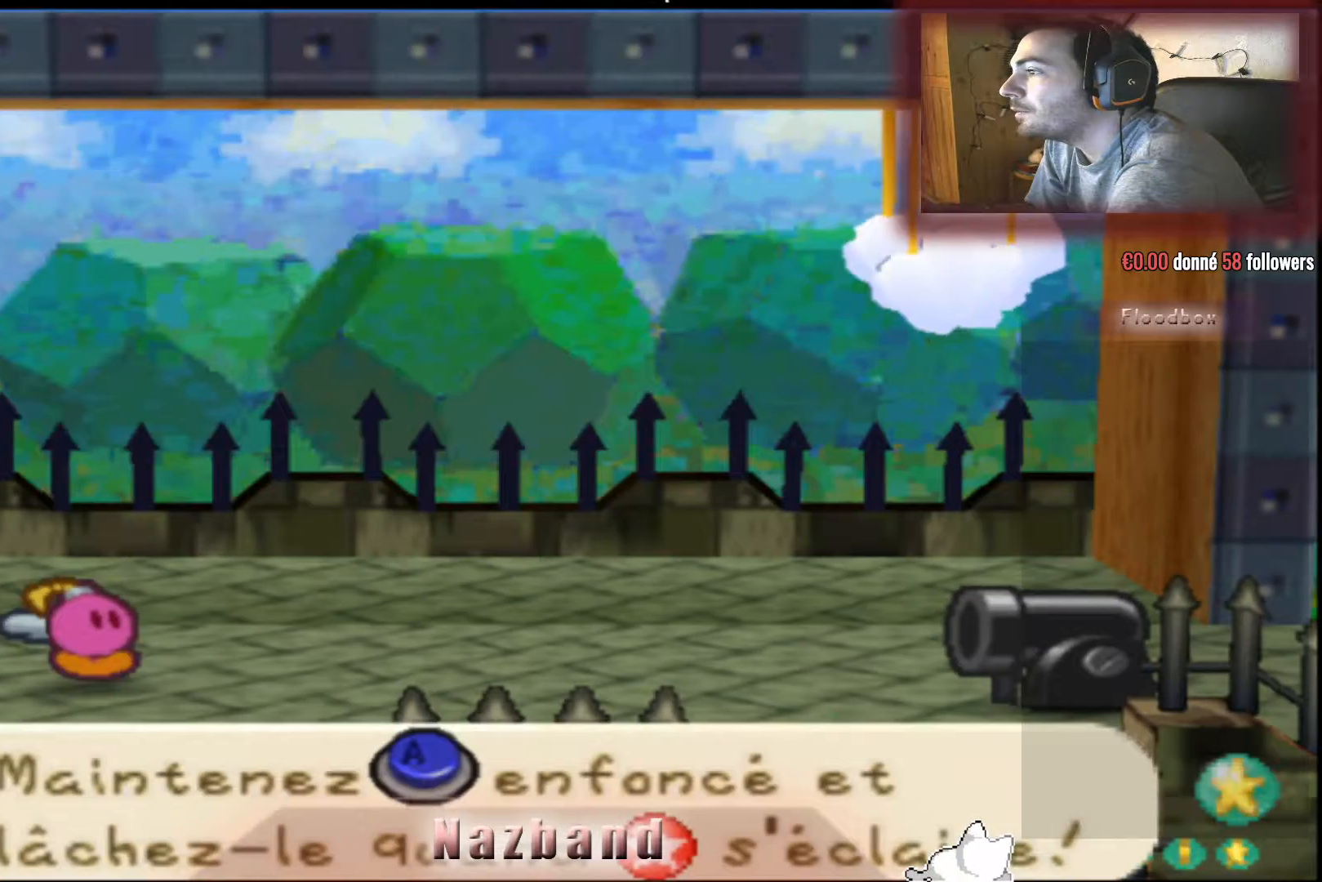
{"buttons": ["CROSS"], "left_stick": "center", "right_stick": "center", "events": []}
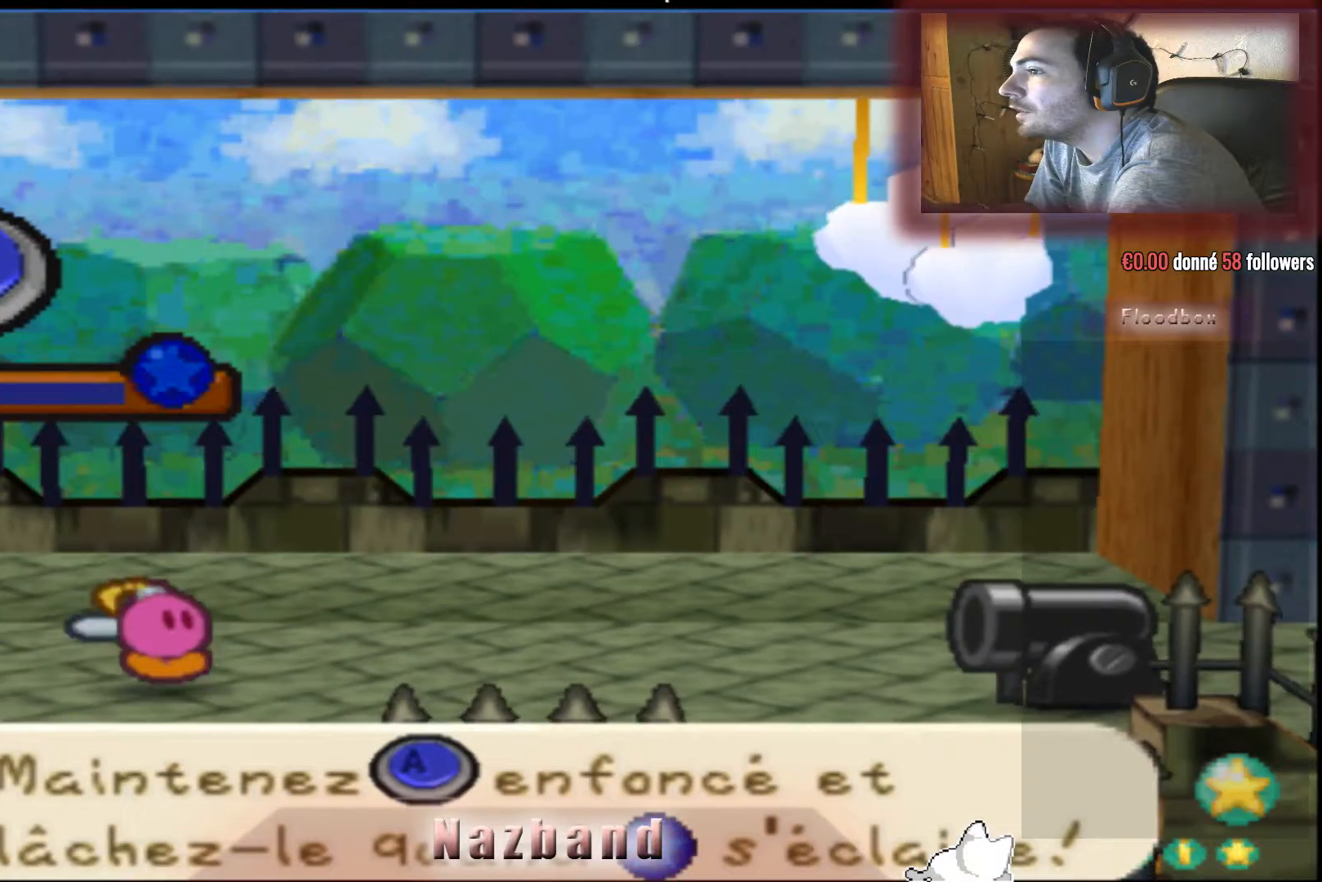
{"buttons": ["CROSS"], "left_stick": "center", "right_stick": "center", "events": []}
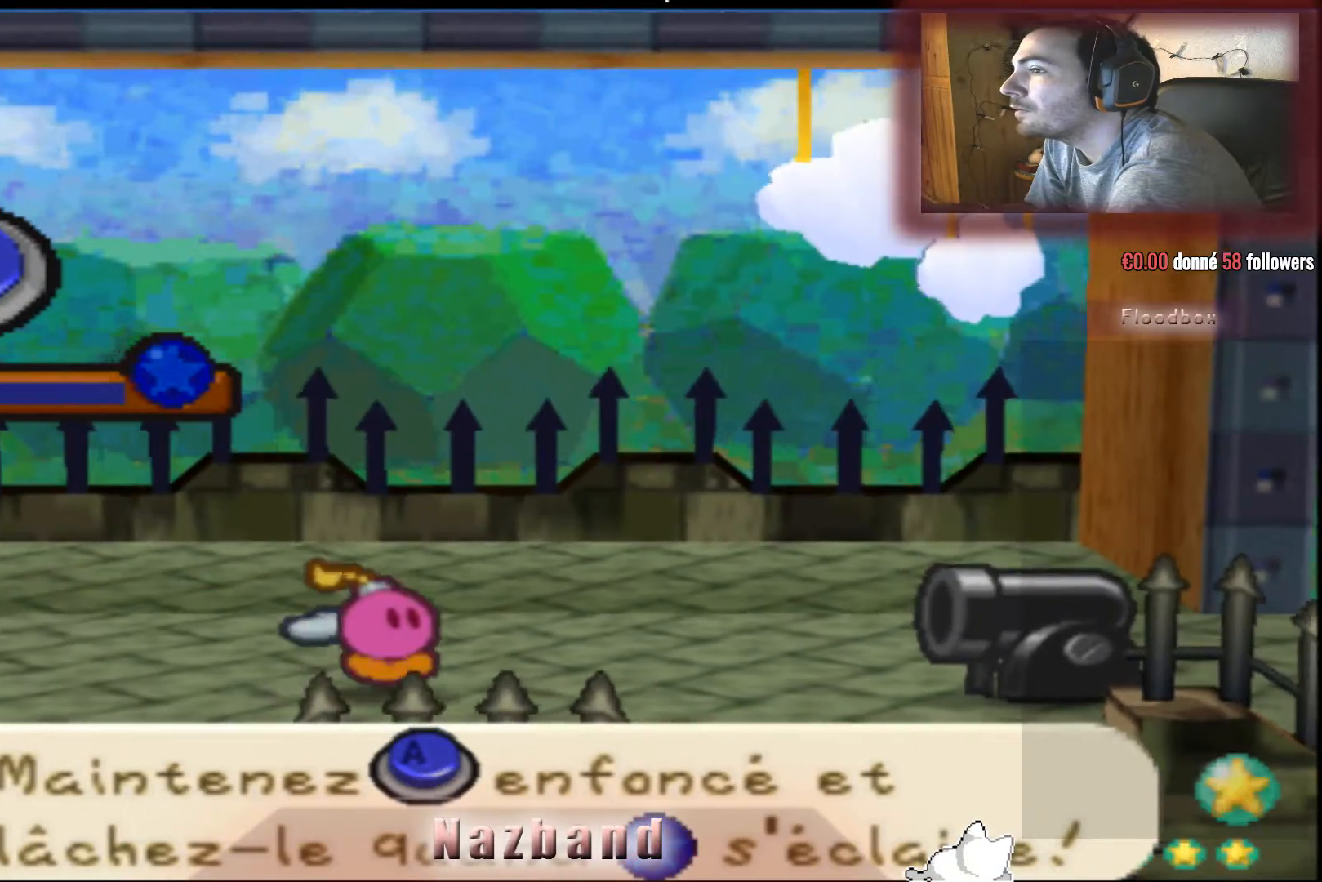
{"buttons": ["CROSS"], "left_stick": "center", "right_stick": "center", "events": []}
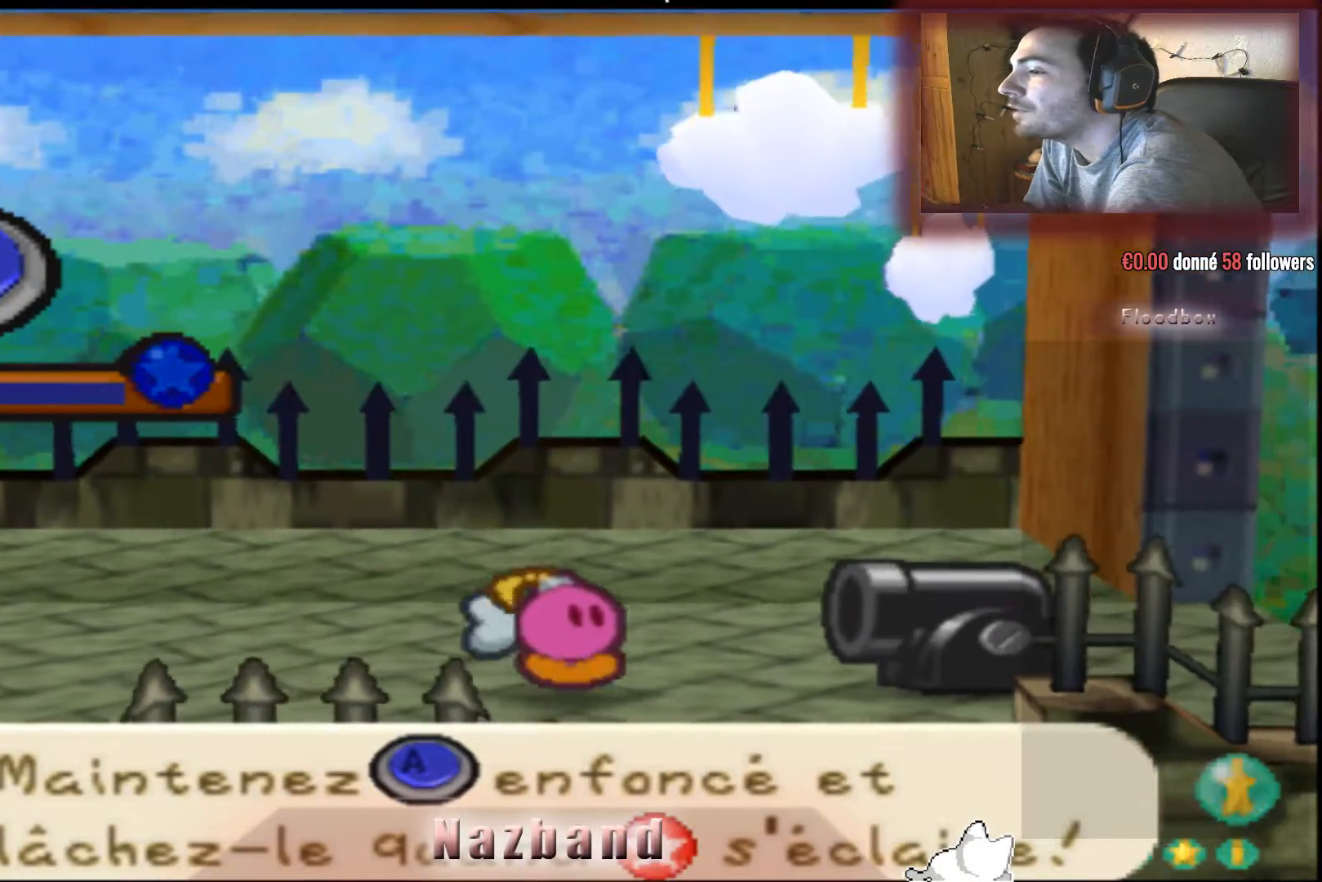
{"buttons": ["CROSS"], "left_stick": "center", "right_stick": "center", "events": []}
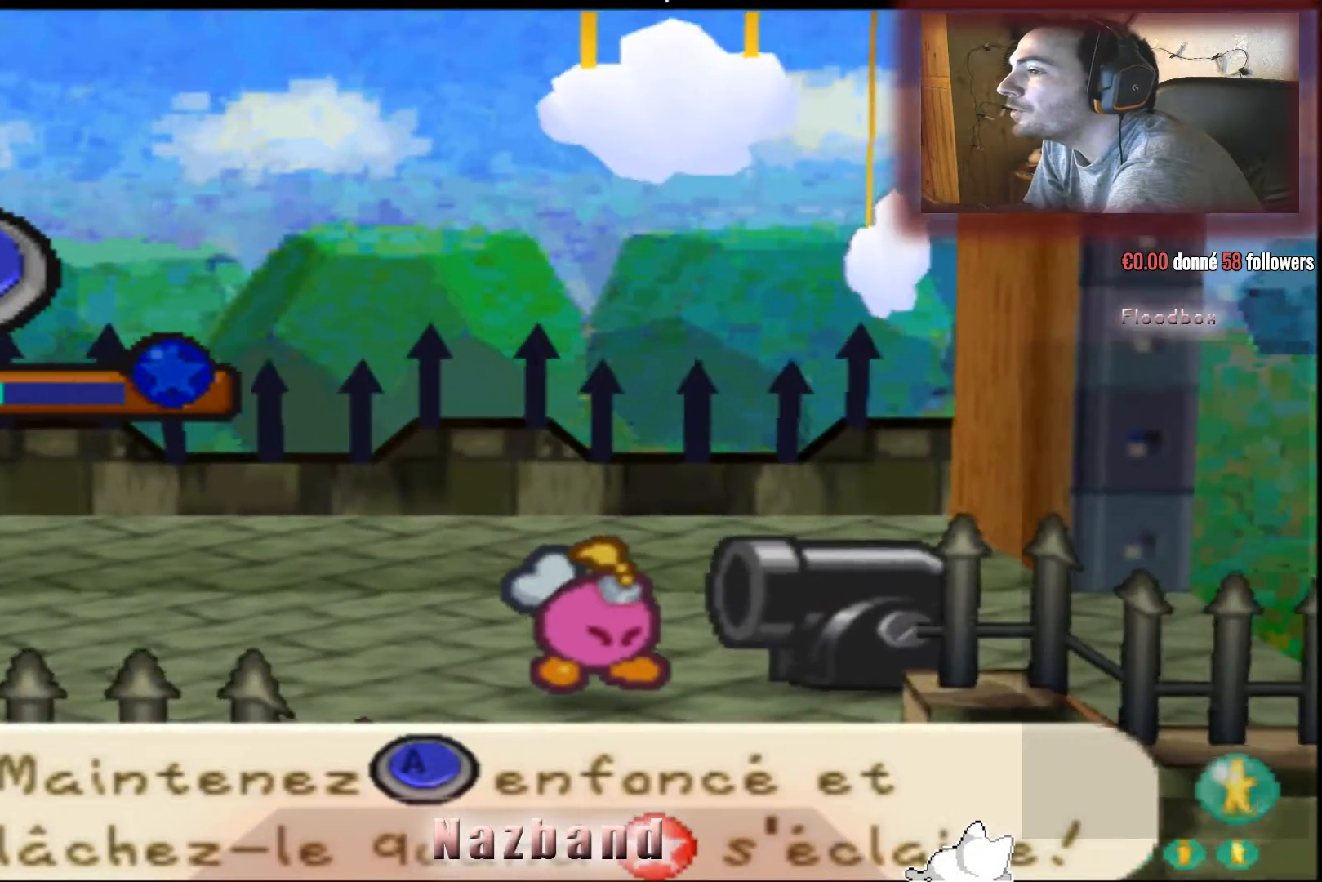
{"buttons": ["CROSS"], "left_stick": "center", "right_stick": "center", "events": []}
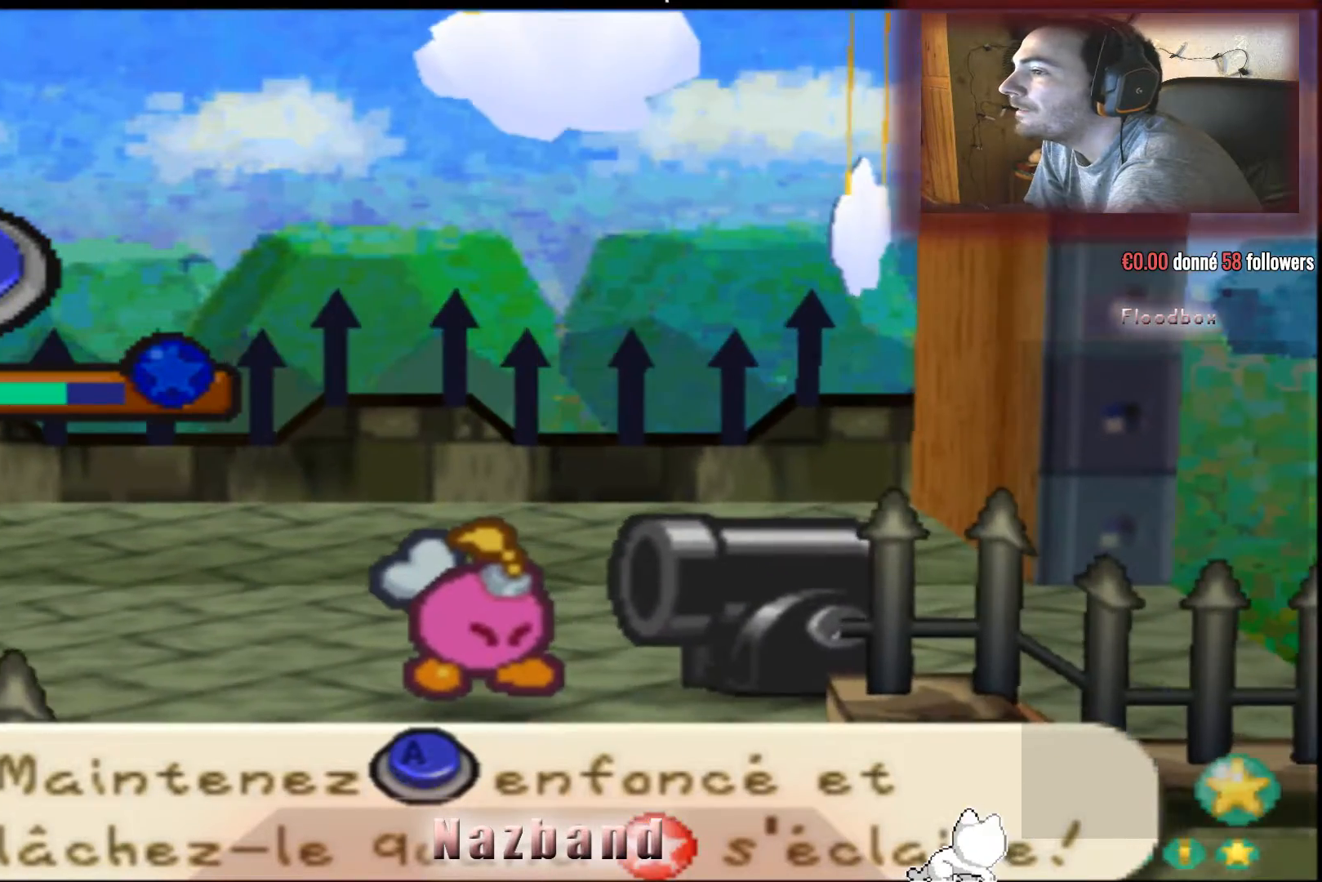
{"buttons": [], "left_stick": "center", "right_stick": "center", "events": [[468, "CROSS", "up"]]}